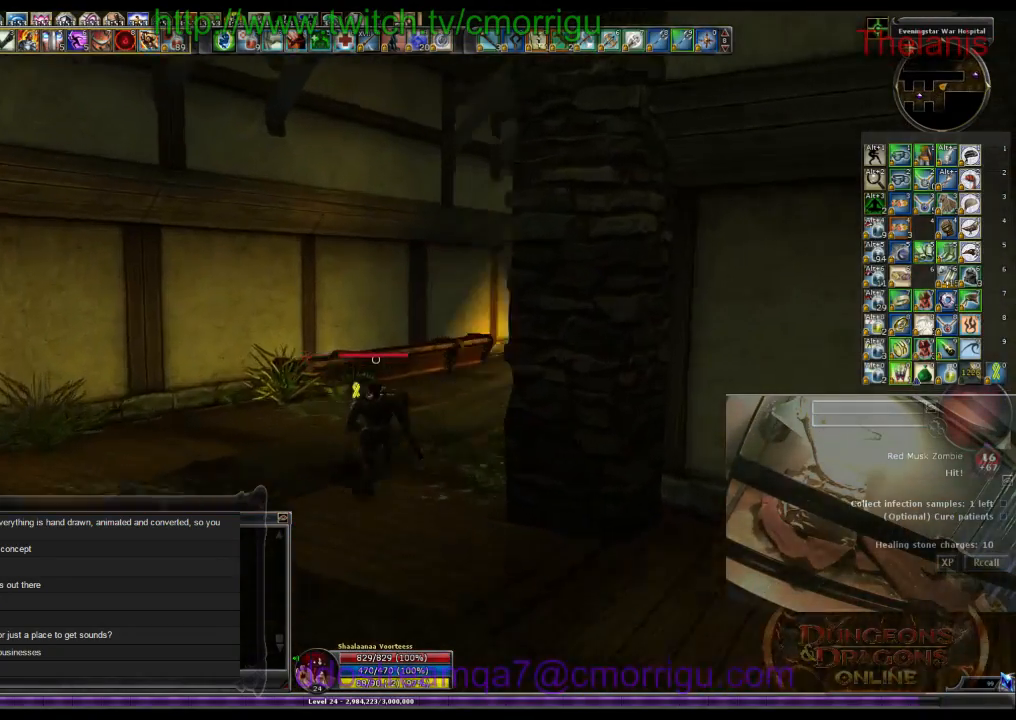
Gameplay with keyboard; each line is a JSON object with the keys held at the frame after it. "events" lists presses ("down") and releases ("up") of ".", "/", "0", "1", "2", "3", "4", "5", "6", "7", "8", "9", "a", "b", "backslash", "backspace", "c", "caps_lock", "comma", "ctrl_l", "ctrl_r", "d", "e", "equals", "escape", "f", "f1", "f10", "f11", "f12", "f2", "f3", "f4", "f5", "f6", "f7", "f8", "f9", "g", "h", "i", "j", "k", "l", "lbracket", "m", "minus", "n", "o", "p", "q", "quote", "r", "rbracket", "return", "s", "semicolon", "shift_l", "shift_r", "space", "t", "tab", "tilde", "u", "v", "w", "x", "y" and "z" between this image and that frame as [ms after this image, input, new state], when the widget could be followed in between. No other keys are recorded. Mouse input is not recorded.
{"keys": ["w"], "events": []}
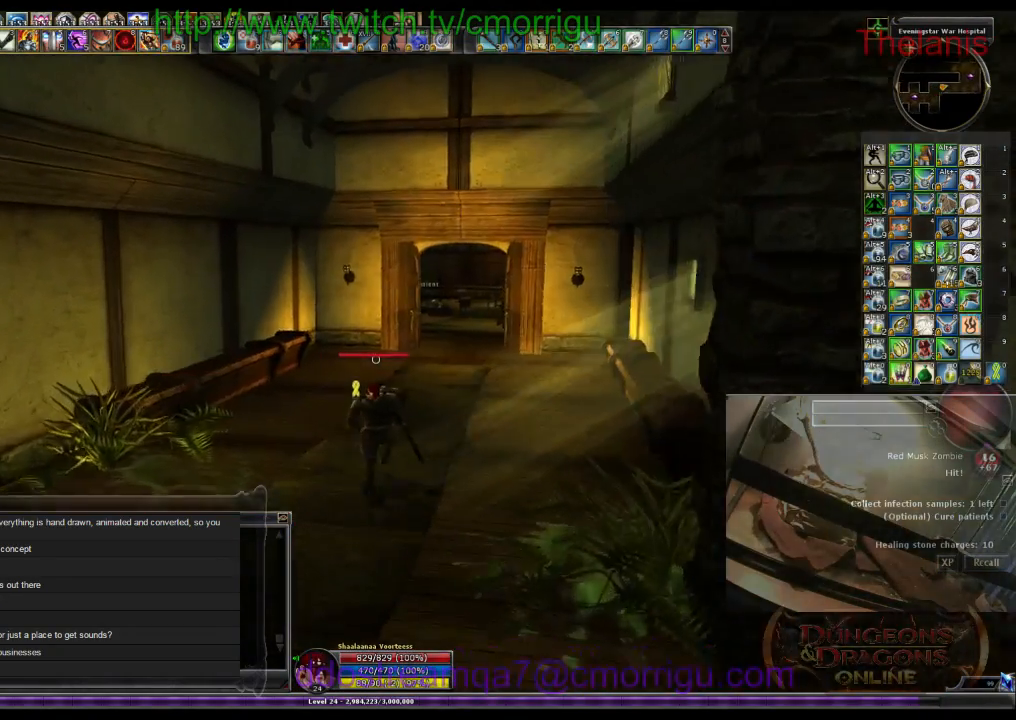
{"keys": ["w"], "events": []}
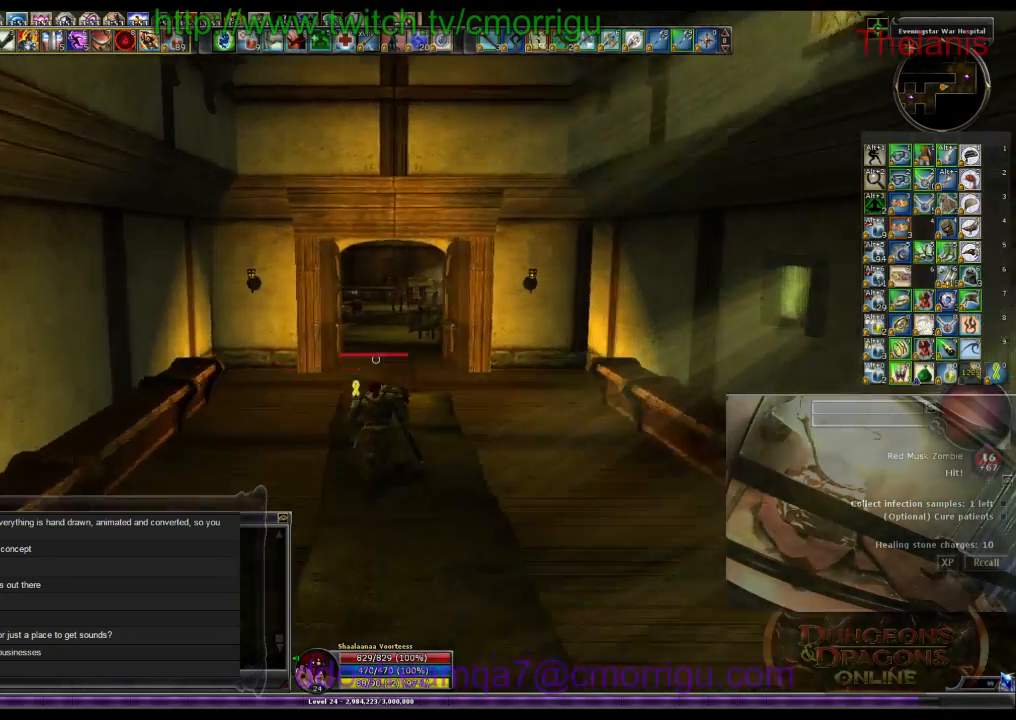
{"keys": ["w"], "events": []}
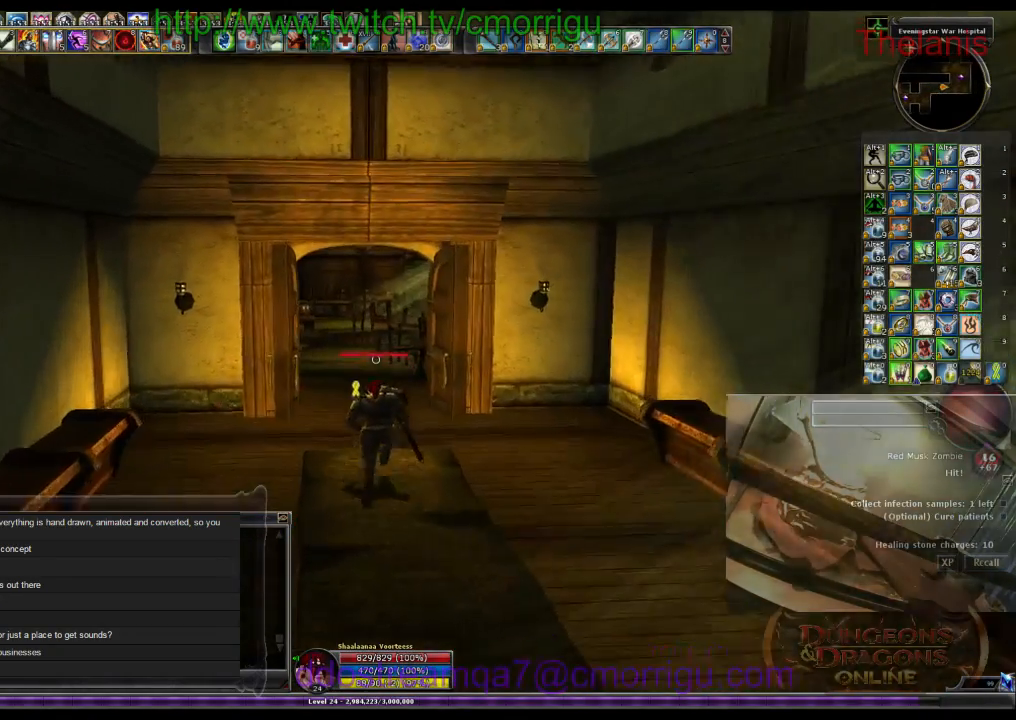
{"keys": ["w"], "events": []}
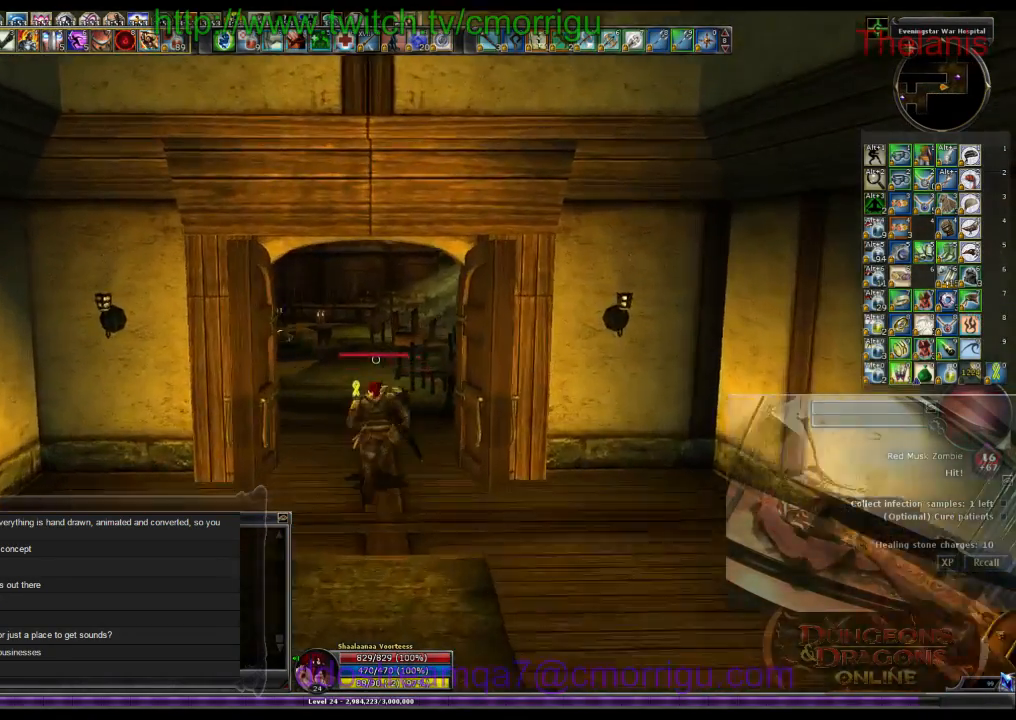
{"keys": ["w"], "events": []}
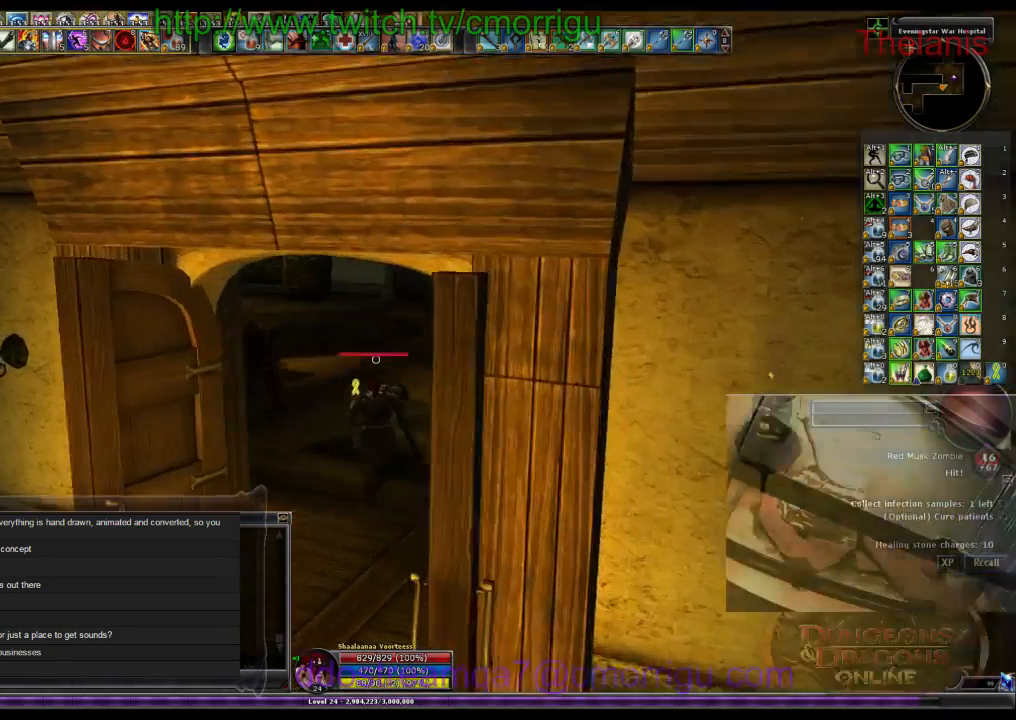
{"keys": ["w"], "events": []}
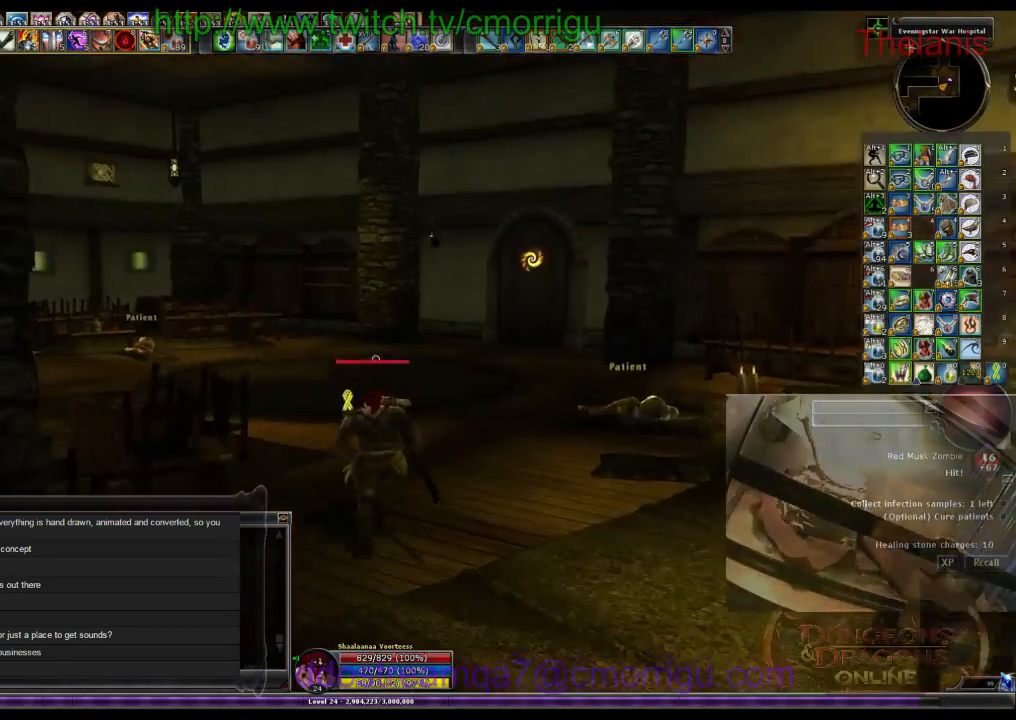
{"keys": ["w"], "events": []}
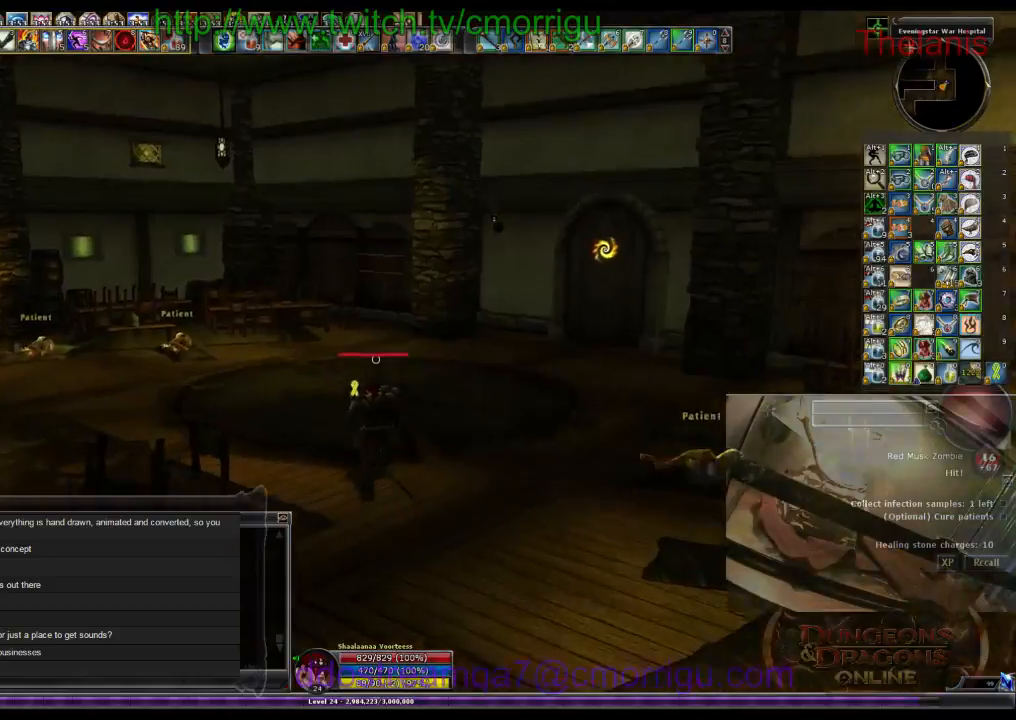
{"keys": ["w"], "events": []}
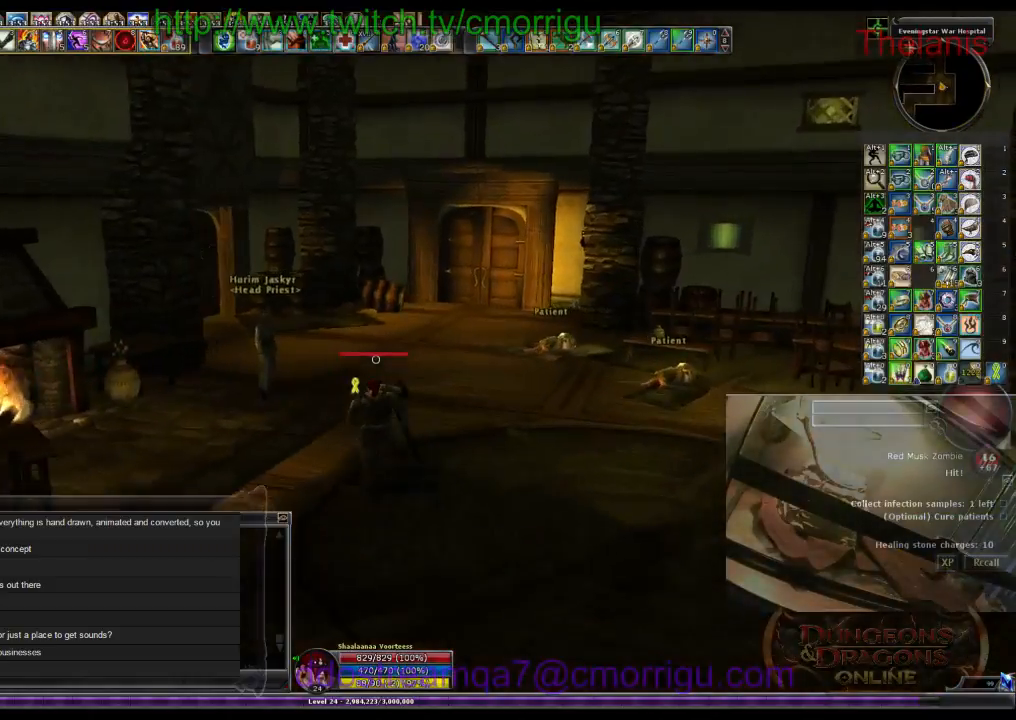
{"keys": ["w"], "events": []}
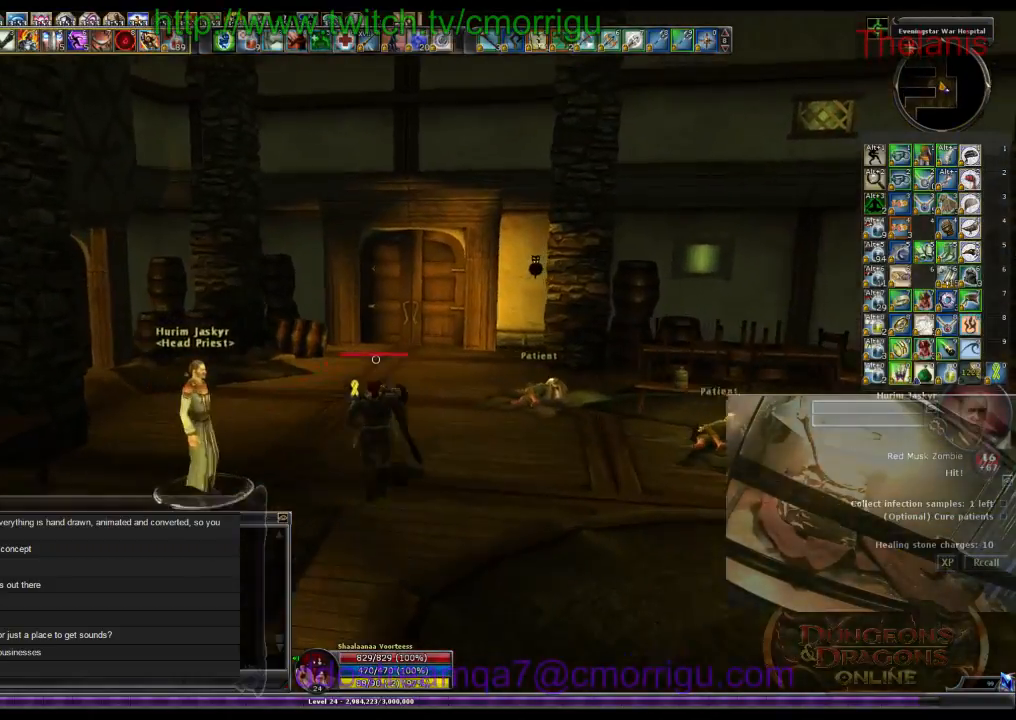
{"keys": ["w"], "events": []}
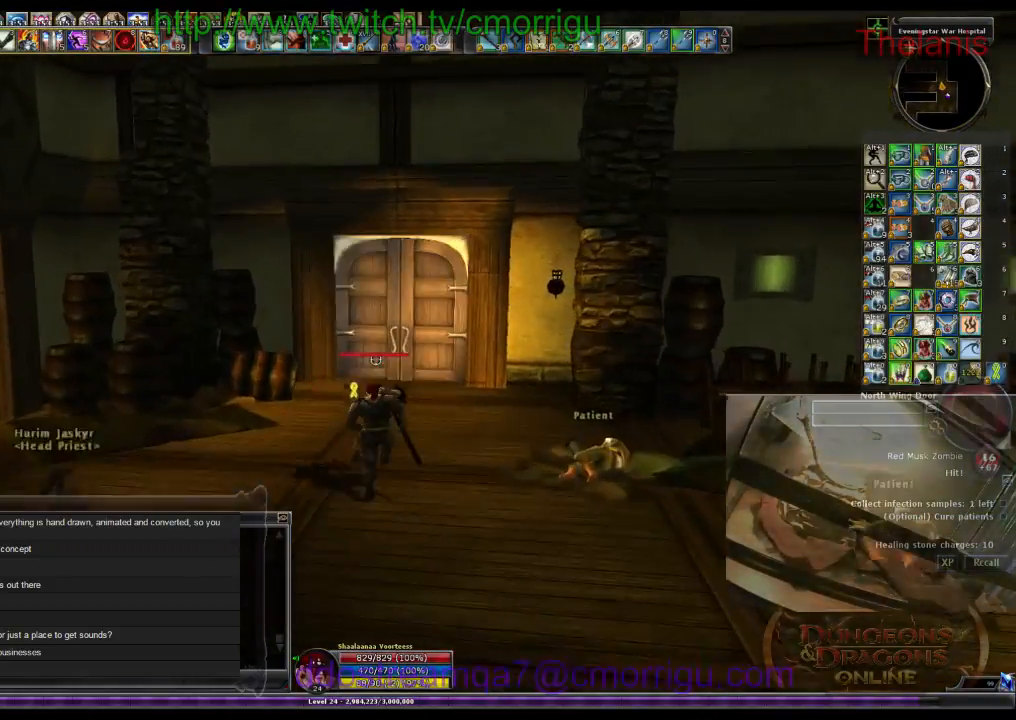
{"keys": ["w"], "events": []}
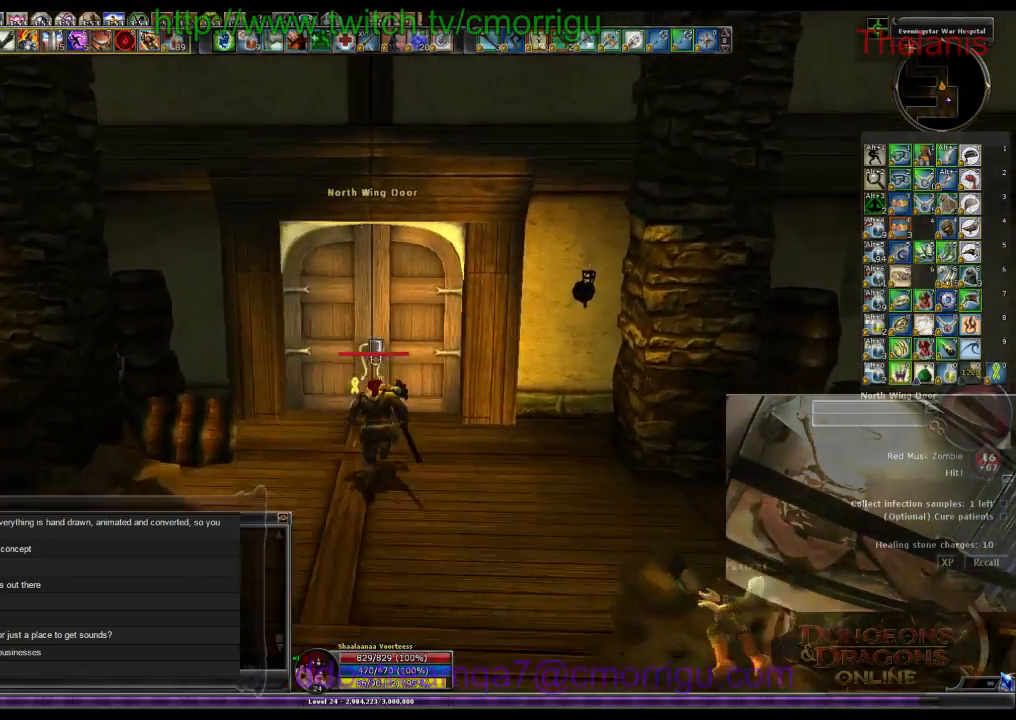
{"keys": [], "events": [[233, "w", "up"]]}
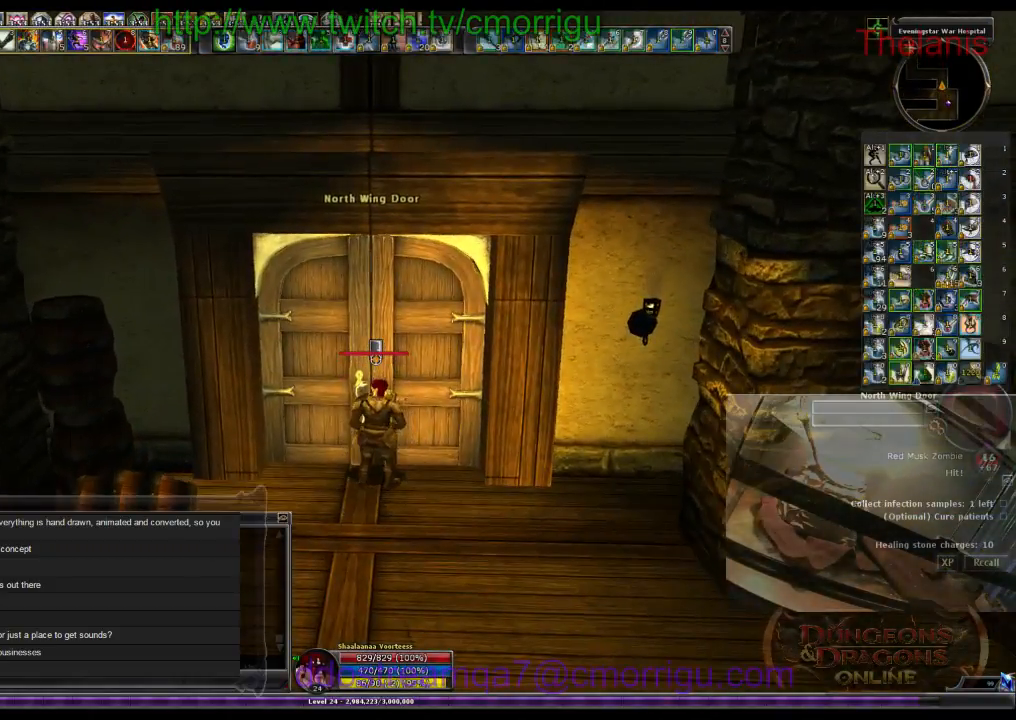
{"keys": [], "events": []}
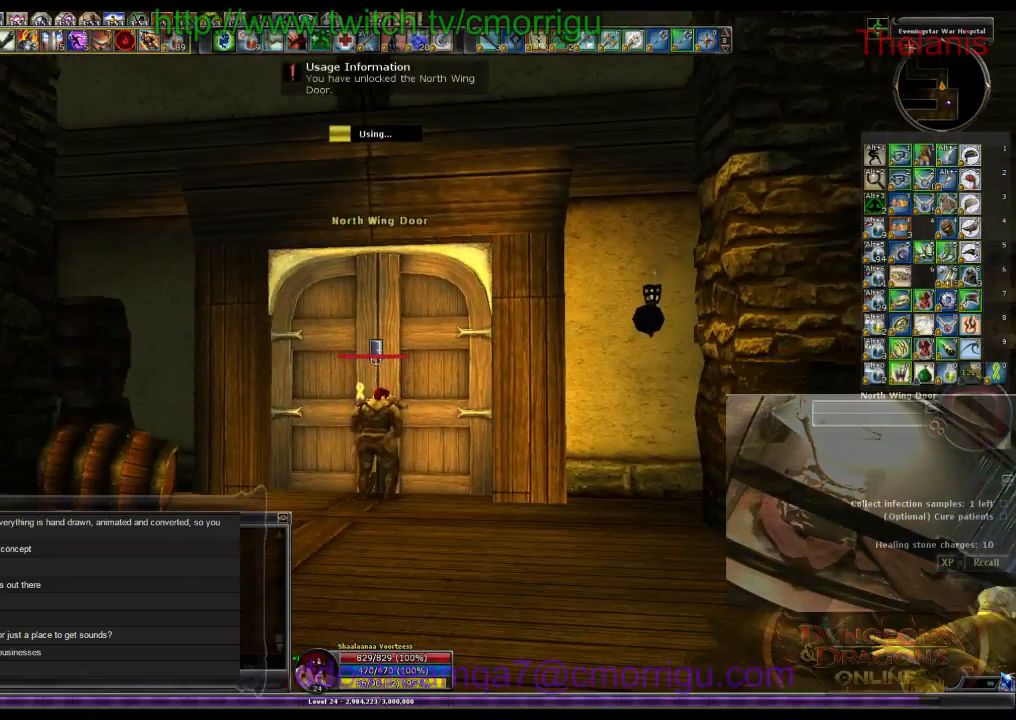
{"keys": [], "events": []}
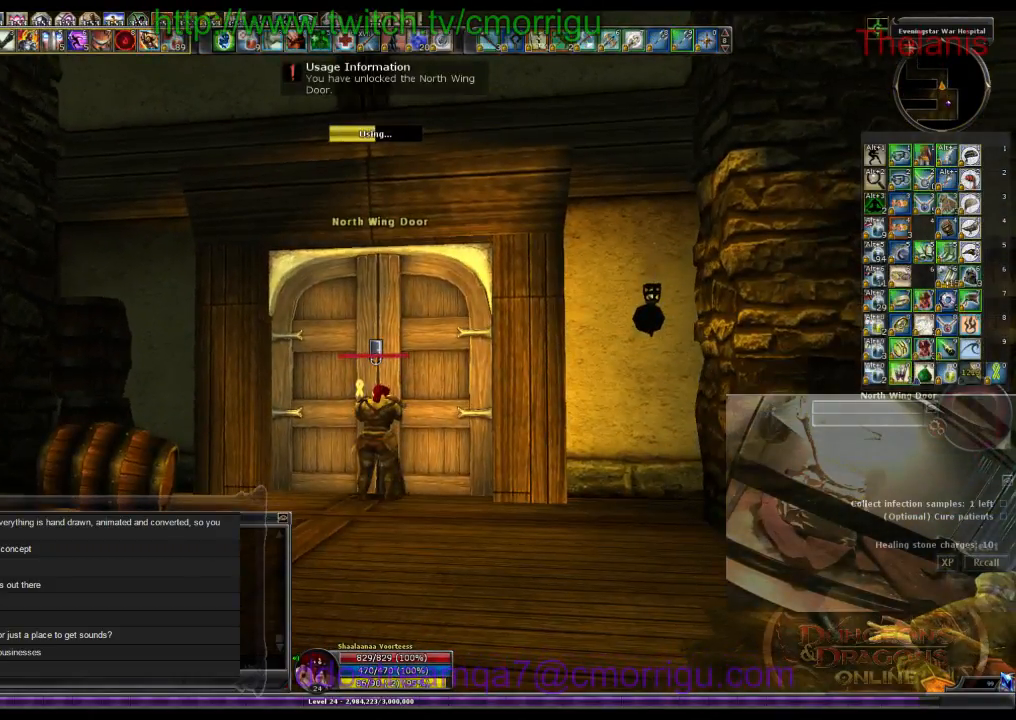
{"keys": [], "events": []}
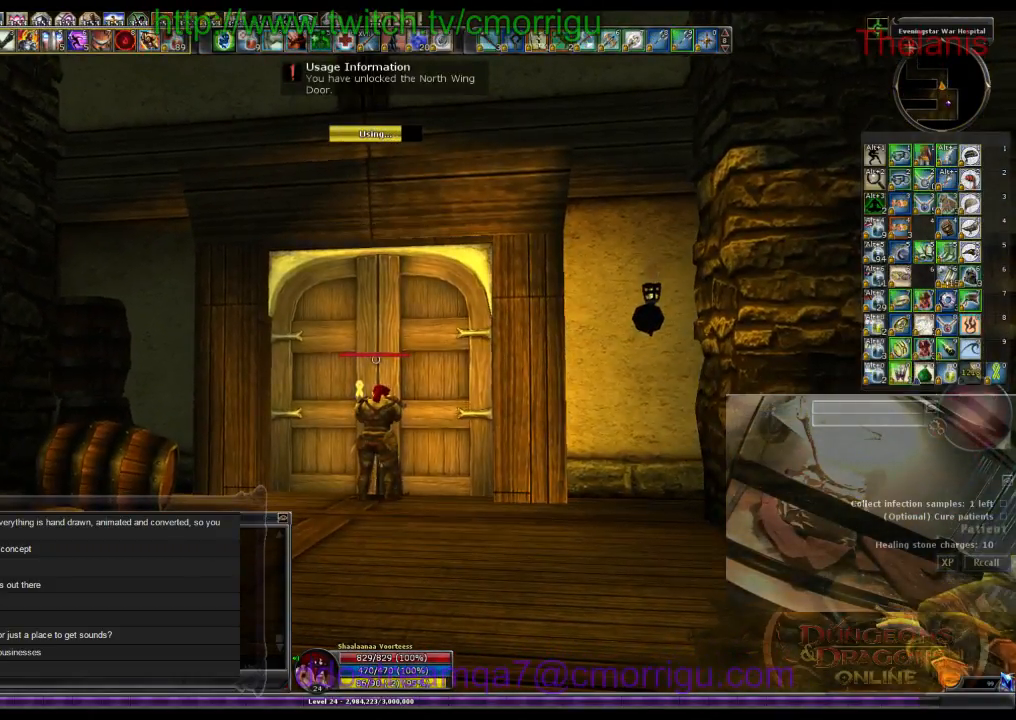
{"keys": ["w"], "events": [[366, "w", "down"]]}
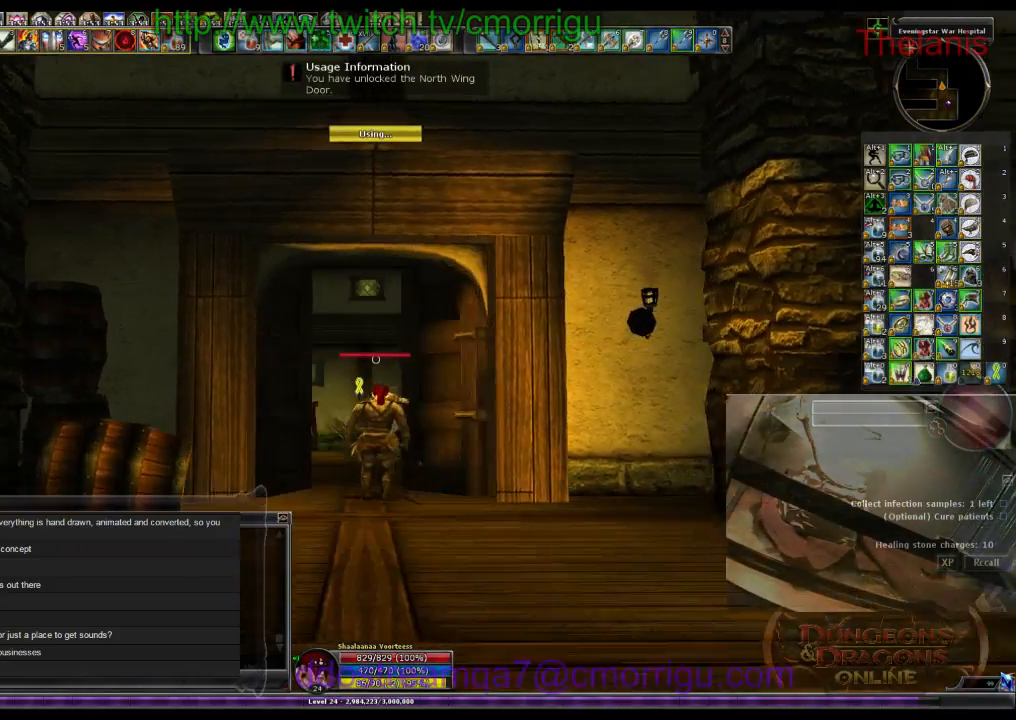
{"keys": ["w"], "events": []}
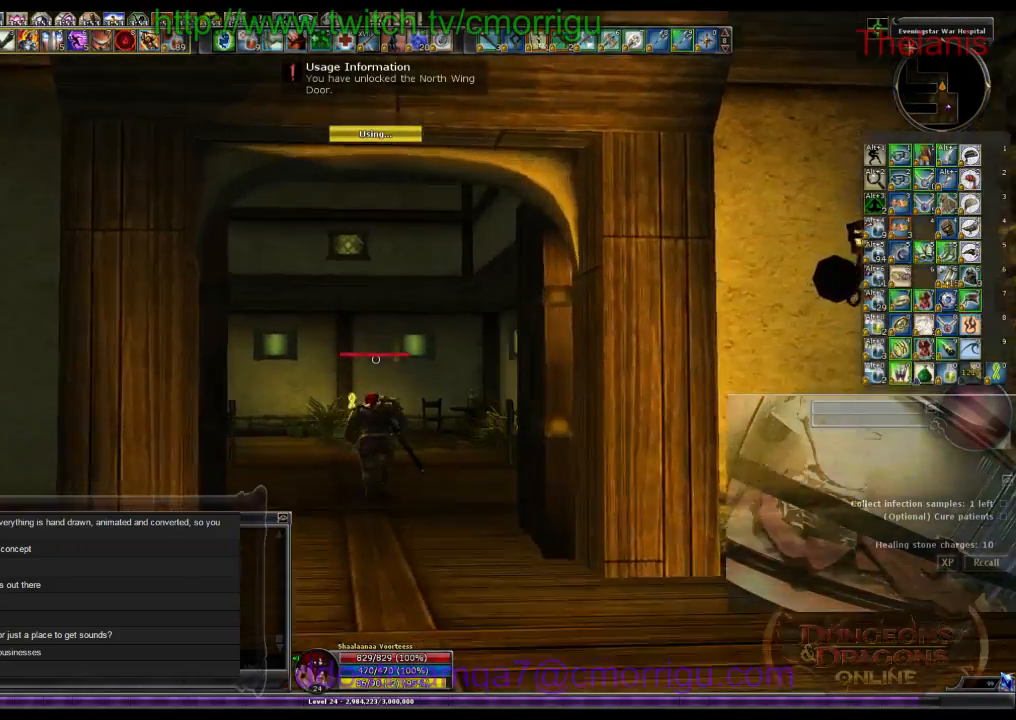
{"keys": ["w"], "events": []}
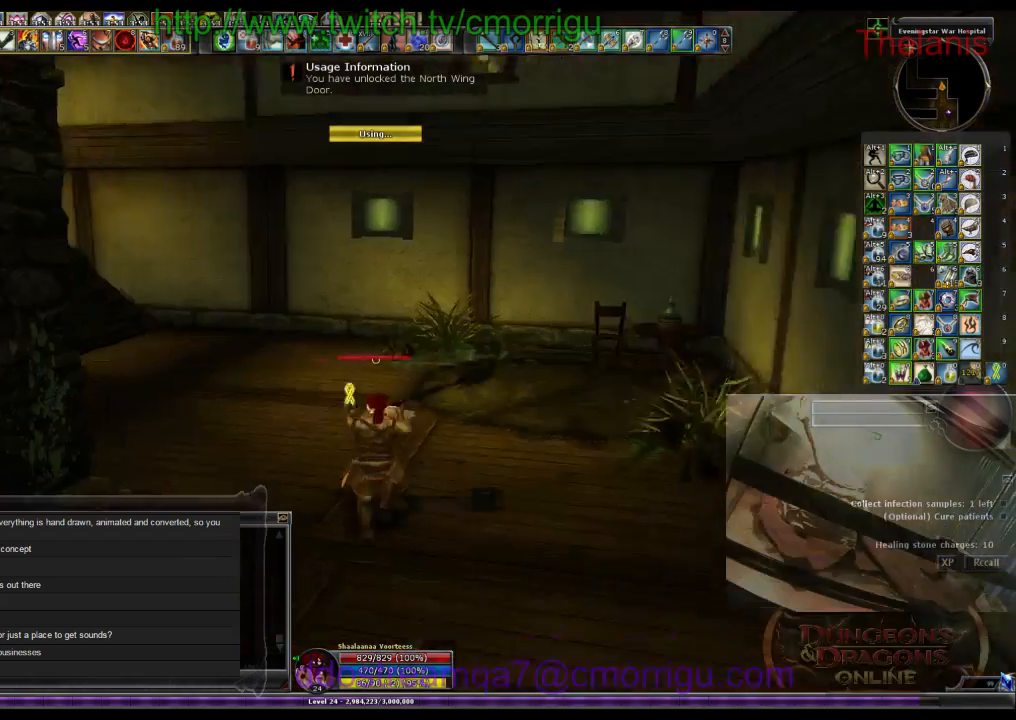
{"keys": ["w"], "events": []}
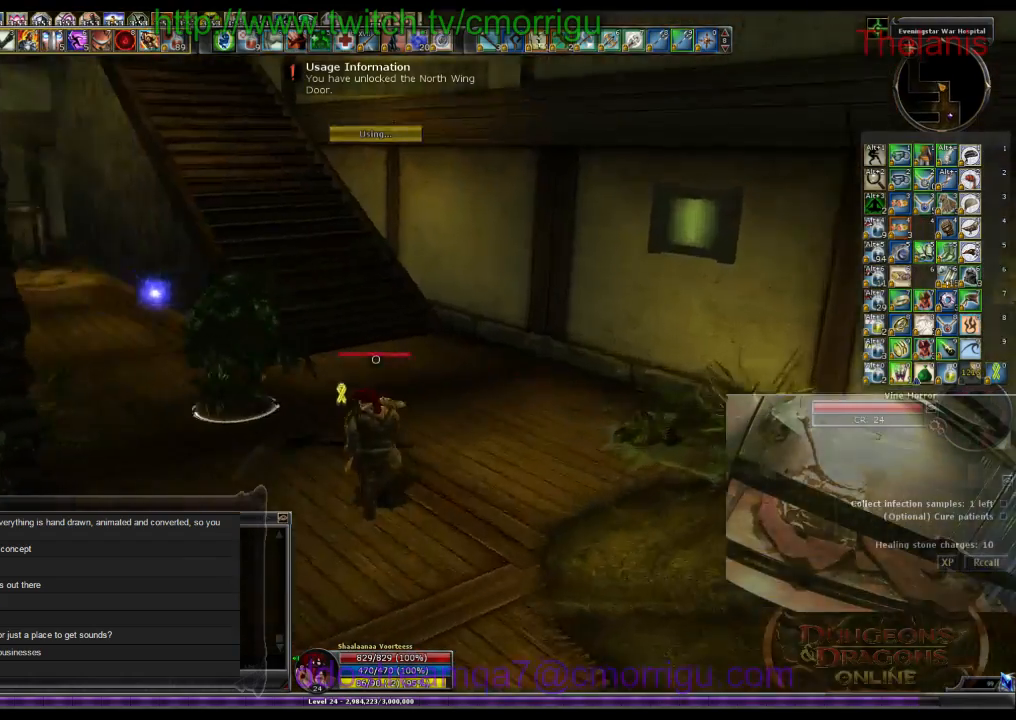
{"keys": [], "events": [[166, "w", "up"]]}
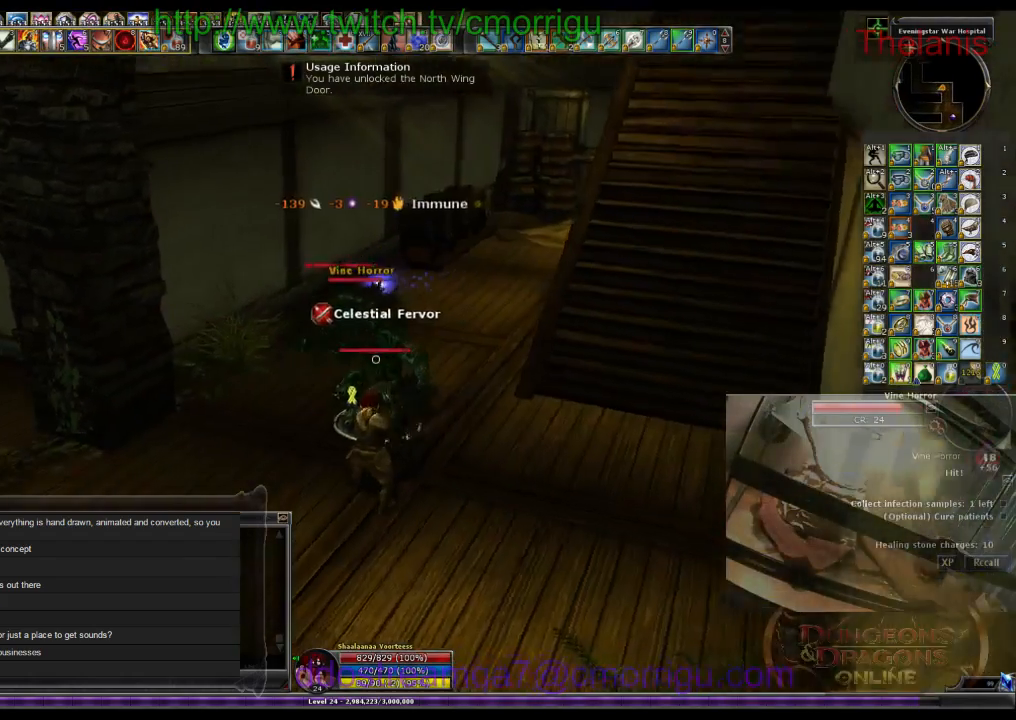
{"keys": [], "events": [[33, "1", "down"], [233, "1", "up"]]}
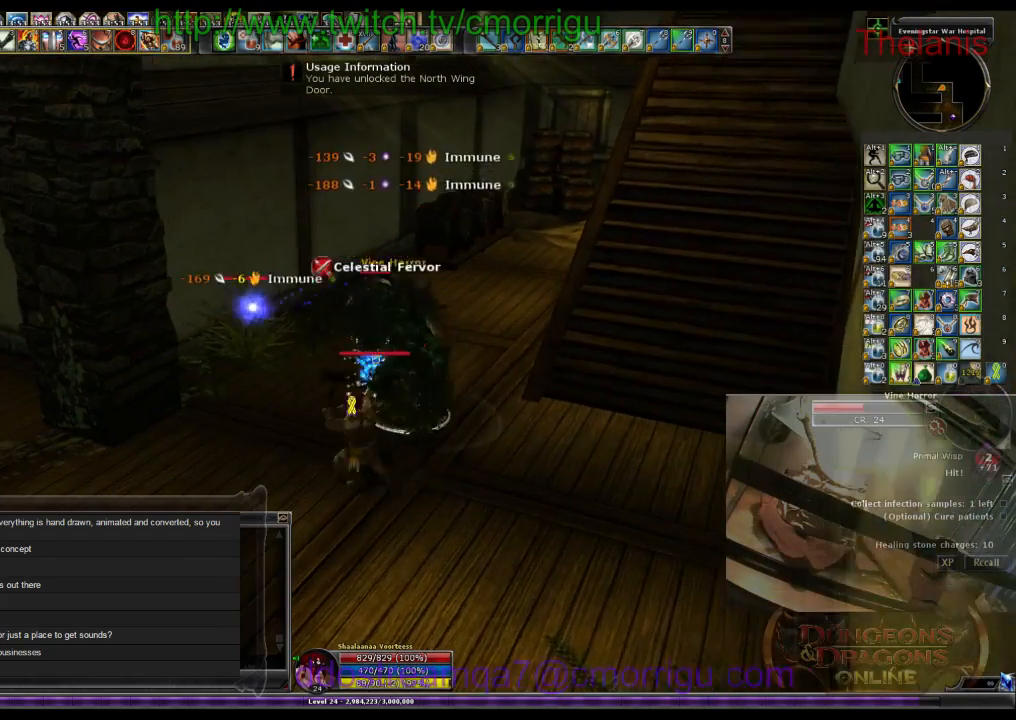
{"keys": [], "events": [[133, "2", "down"], [300, "2", "up"]]}
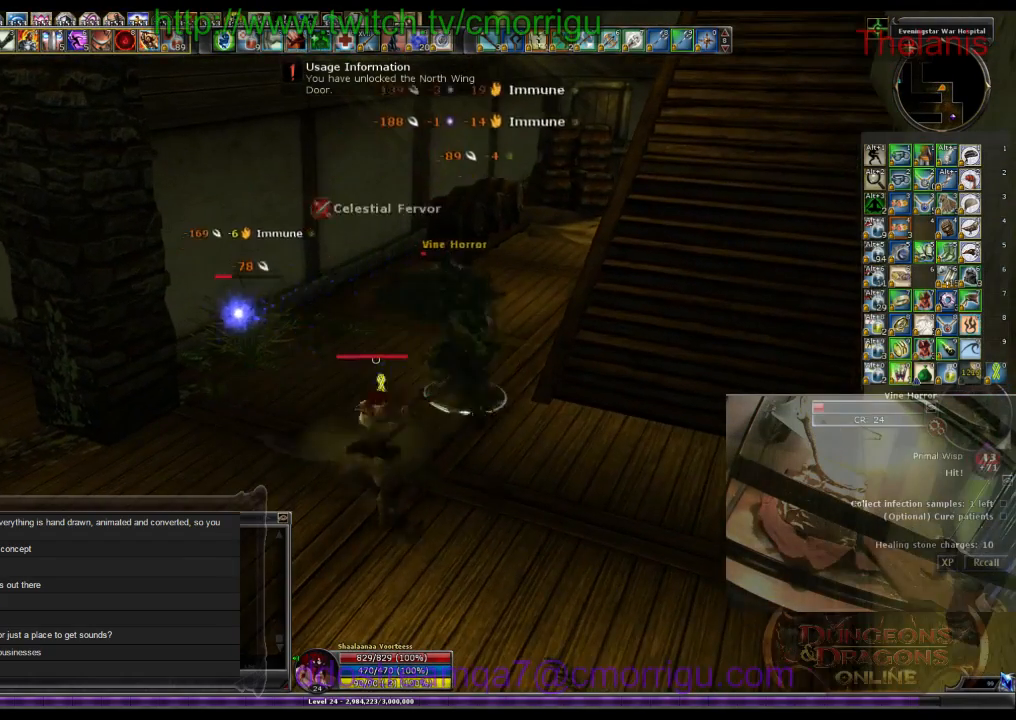
{"keys": ["d", "w"], "events": [[366, "w", "down"], [400, "d", "down"]]}
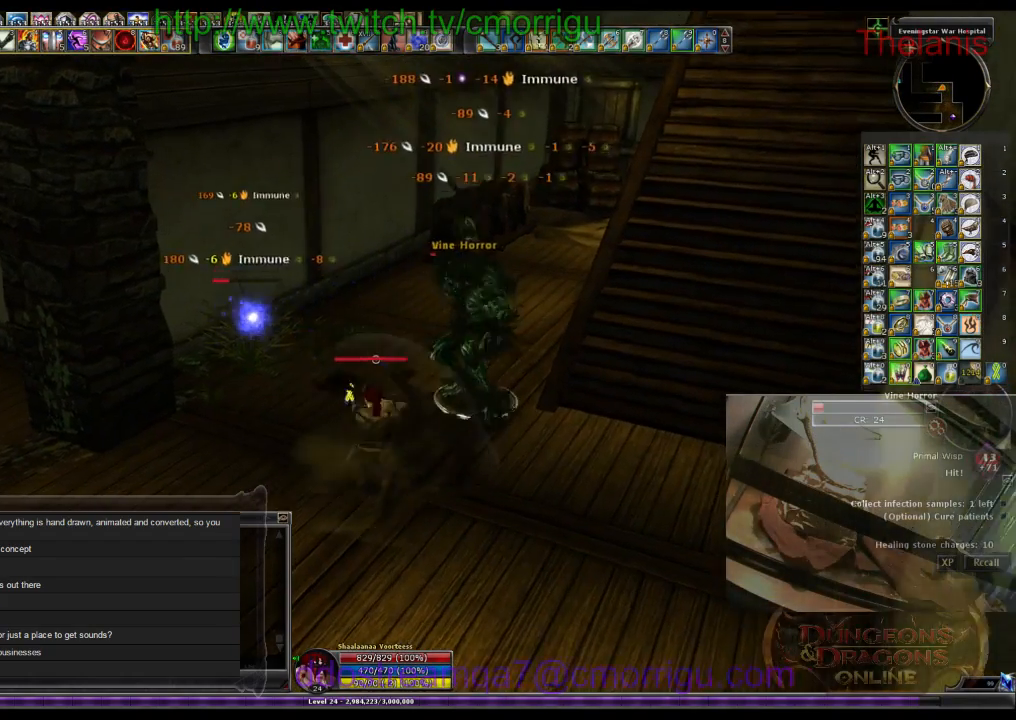
{"keys": ["a"], "events": [[66, "w", "up"], [133, "d", "up"], [500, "a", "down"]]}
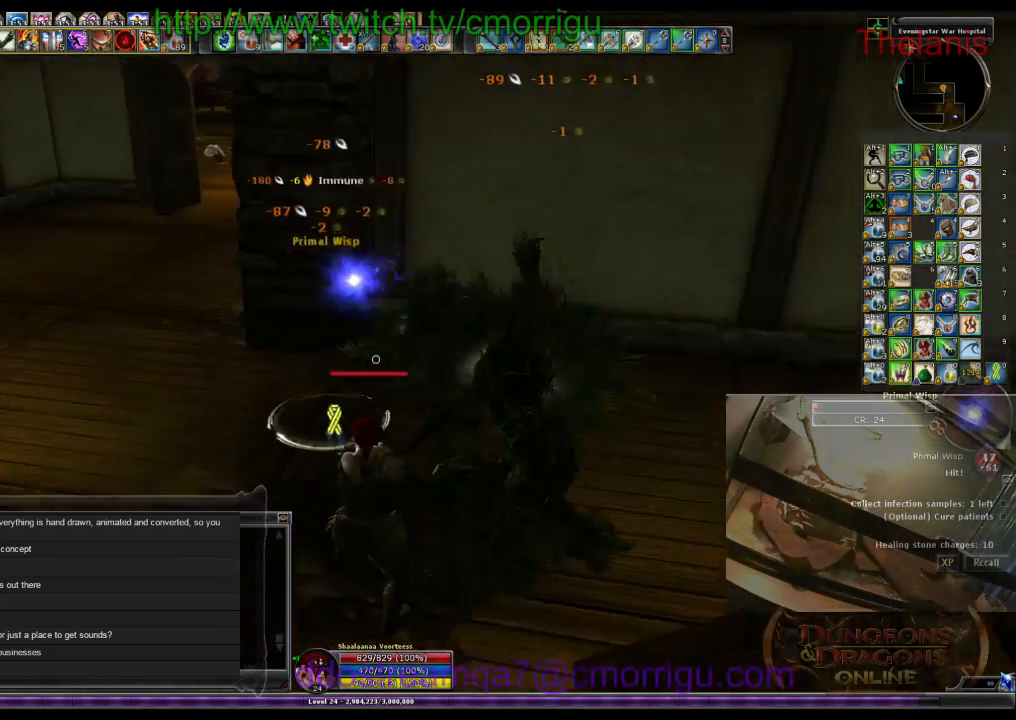
{"keys": [], "events": [[33, "w", "down"], [233, "a", "up"], [300, "w", "up"]]}
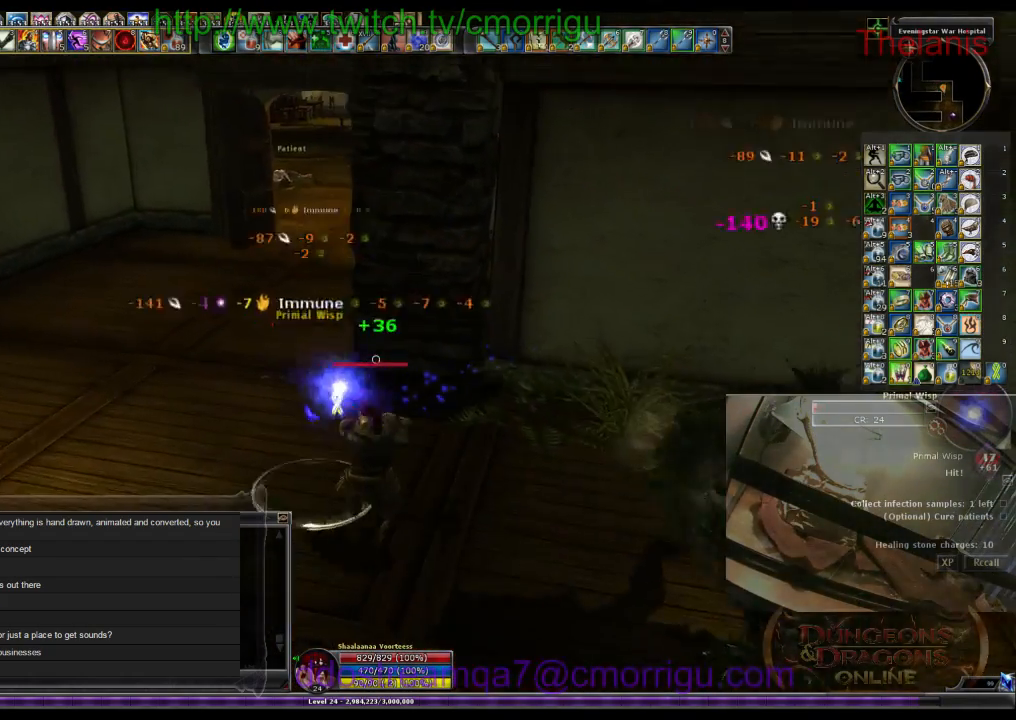
{"keys": ["a", "w"], "events": [[300, "a", "down"], [300, "w", "down"]]}
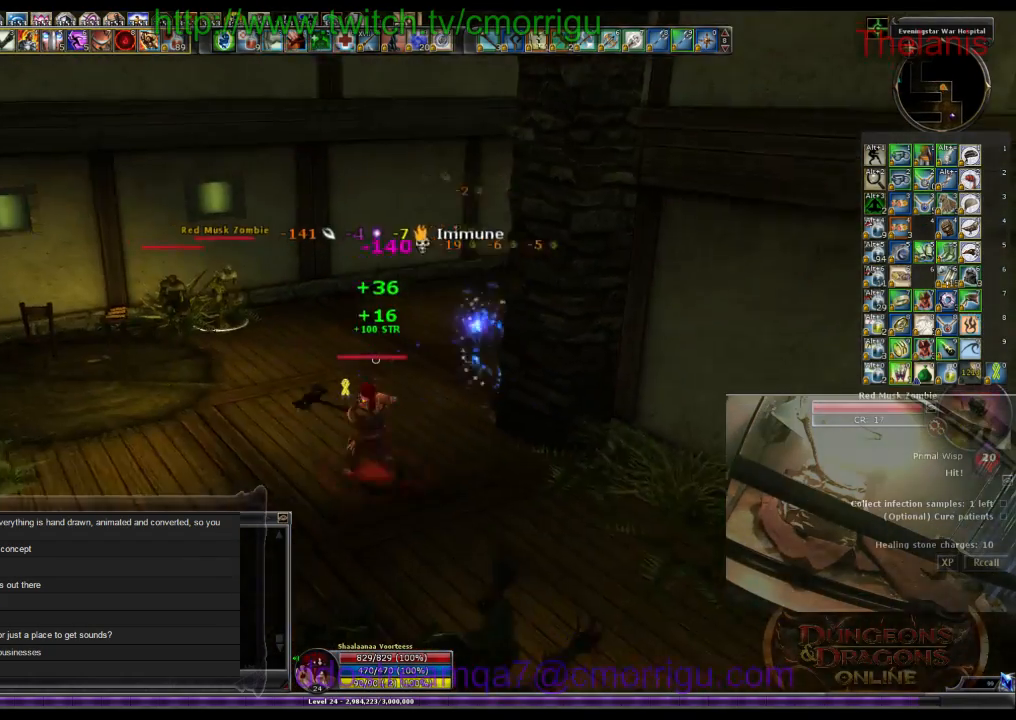
{"keys": ["w"], "events": [[300, "a", "up"]]}
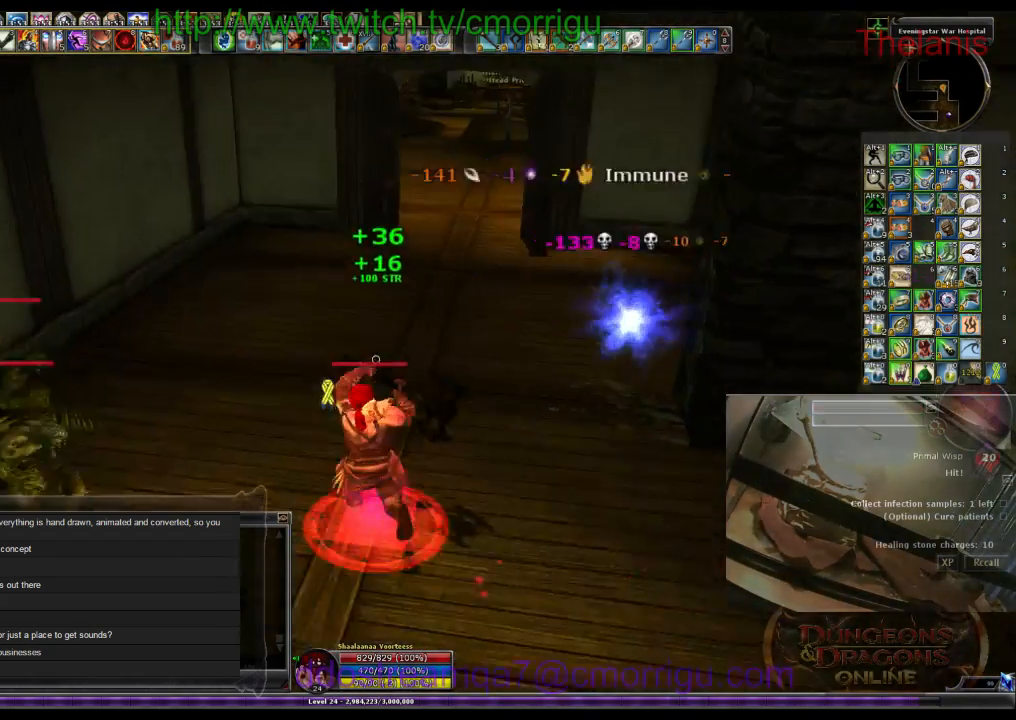
{"keys": [], "events": [[166, "w", "up"]]}
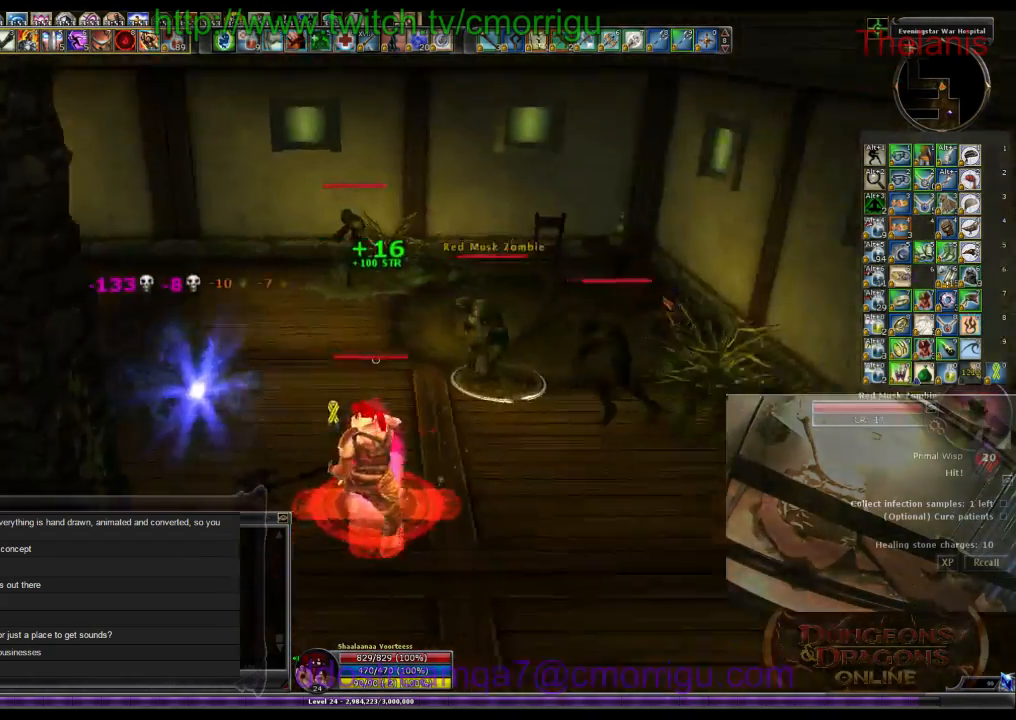
{"keys": ["w"], "events": [[33, "d", "down"], [166, "w", "down"], [300, "d", "up"]]}
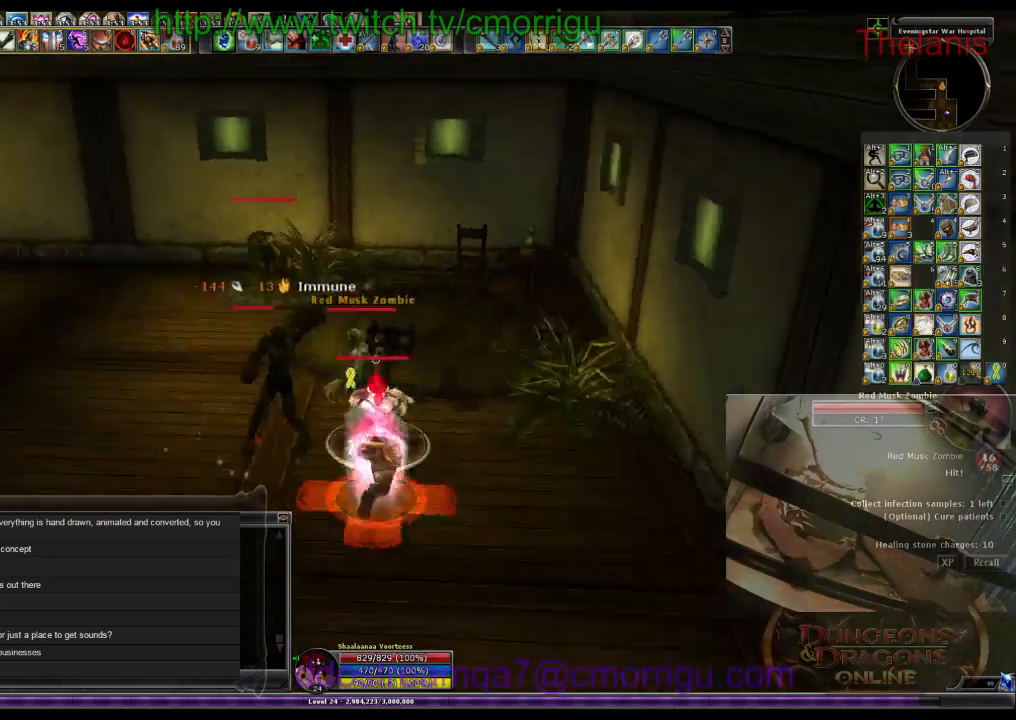
{"keys": ["a"], "events": [[33, "w", "up"], [133, "1", "down"], [300, "1", "up"], [433, "a", "down"]]}
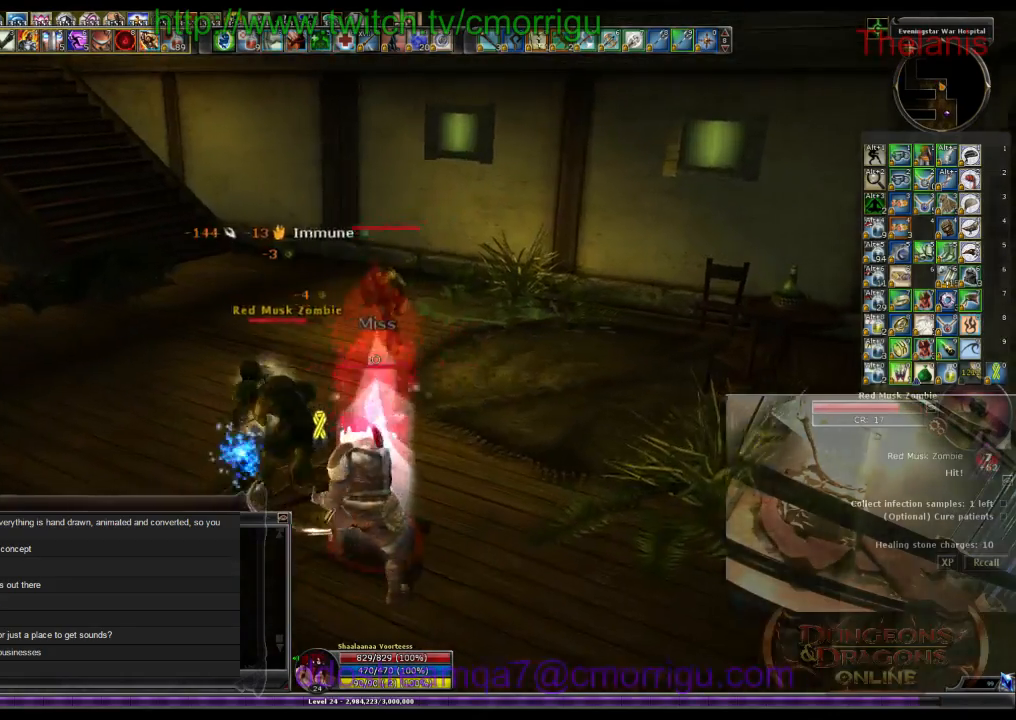
{"keys": [], "events": [[133, "2", "down"], [133, "a", "up"], [300, "2", "up"]]}